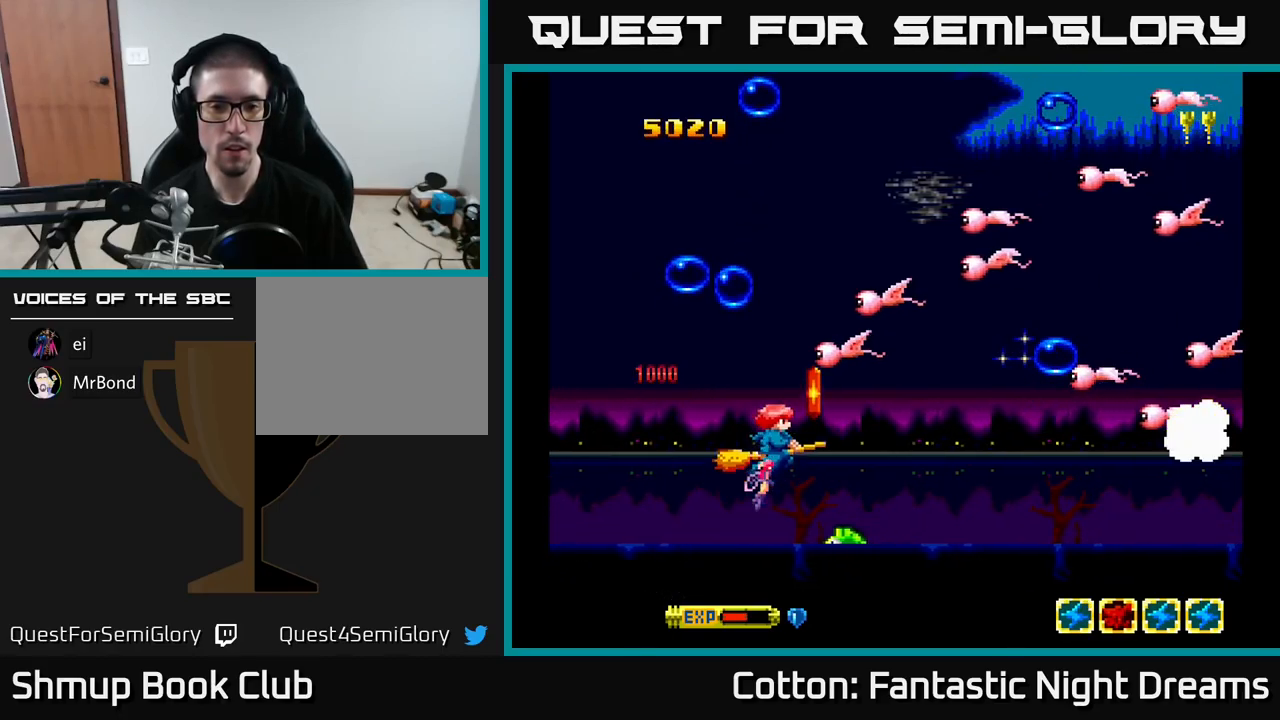
Gameplay with a controller (Xbox layout); each line is a JSON object with the inputs held at the frame after it. "events" lists button and stick changes between this image and that frame as [ms after this image, input, new state], when the widget could be followed in between. Not read: left_stick.
{"buttons": ["B", "Y", "DPAD_UP", "DPAD_LEFT"], "right_stick": "center", "events": [[283, "DPAD_LEFT", "down"]]}
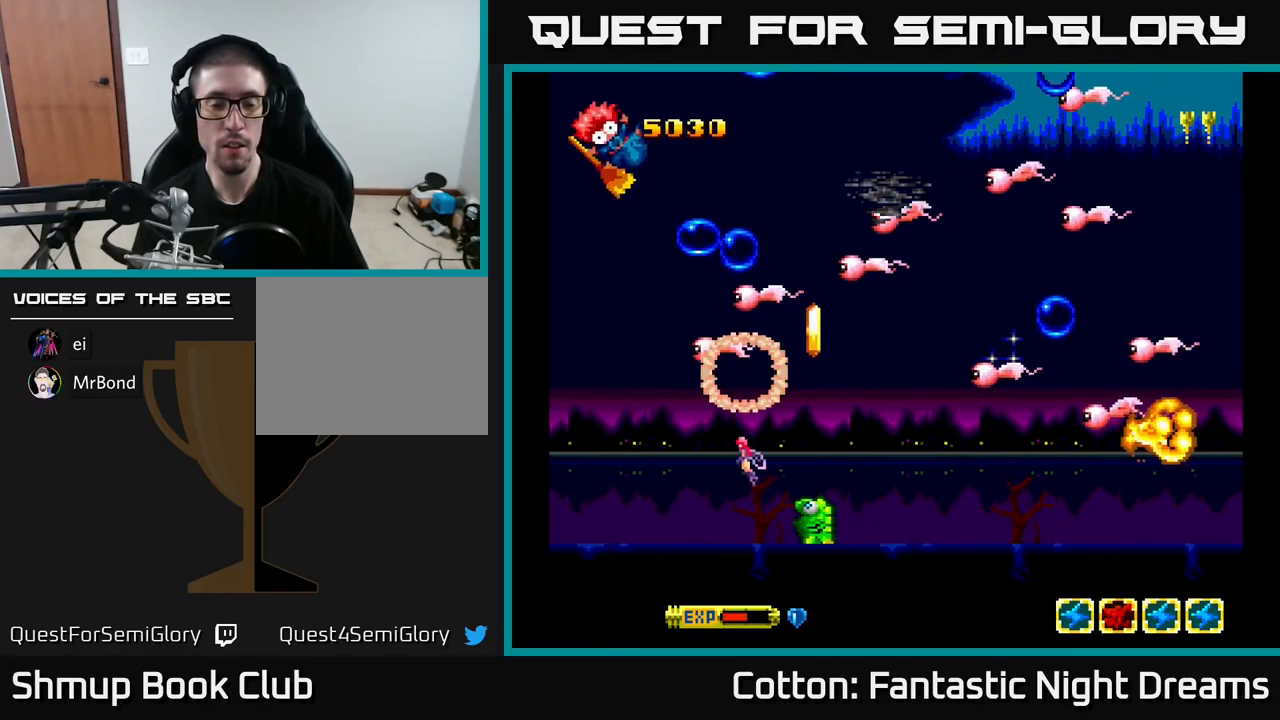
{"buttons": ["R3"], "right_stick": "down", "events": [[117, "DPAD_LEFT", "up"], [117, "DPAD_UP", "up"], [183, "Y", "up"], [200, "B", "up"], [383, "R3", "down"], [417, "right_stick", "down"]]}
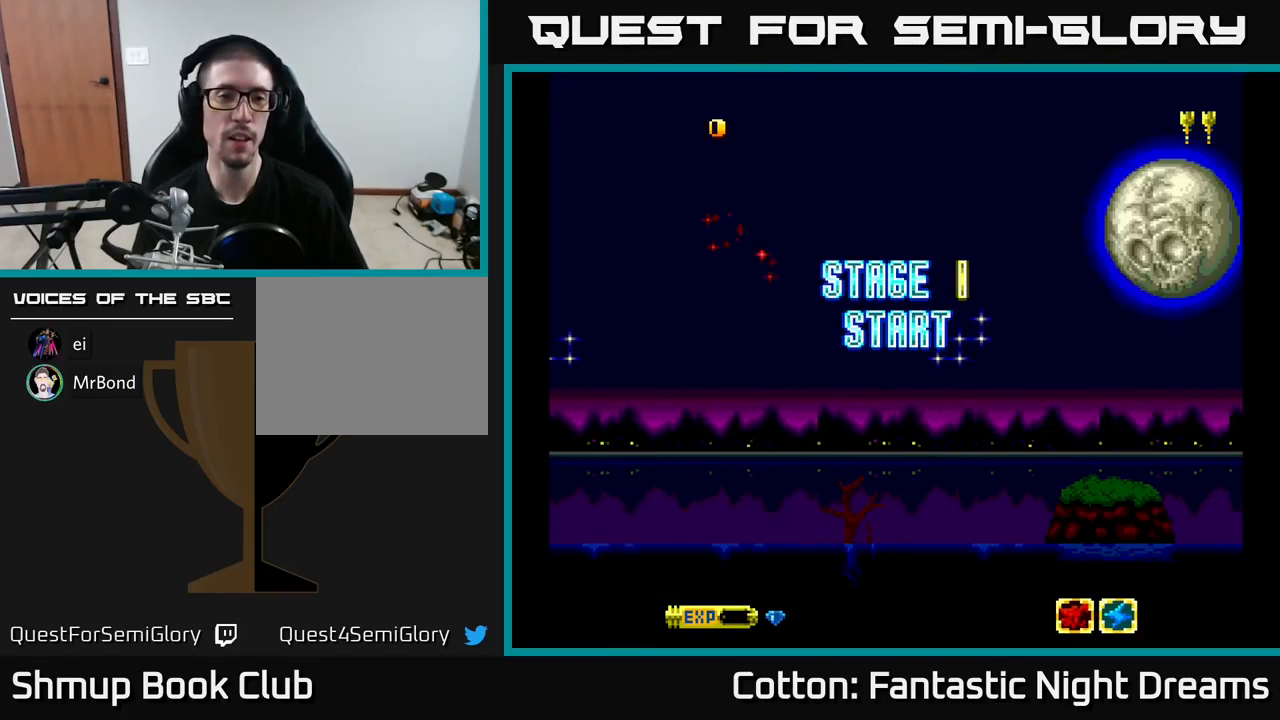
{"buttons": [], "right_stick": "center", "events": [[17, "R3", "up"], [50, "right_stick", "center"], [267, "right_stick", "down-left"], [350, "START", "down"], [400, "right_stick", "center"], [483, "START", "up"]]}
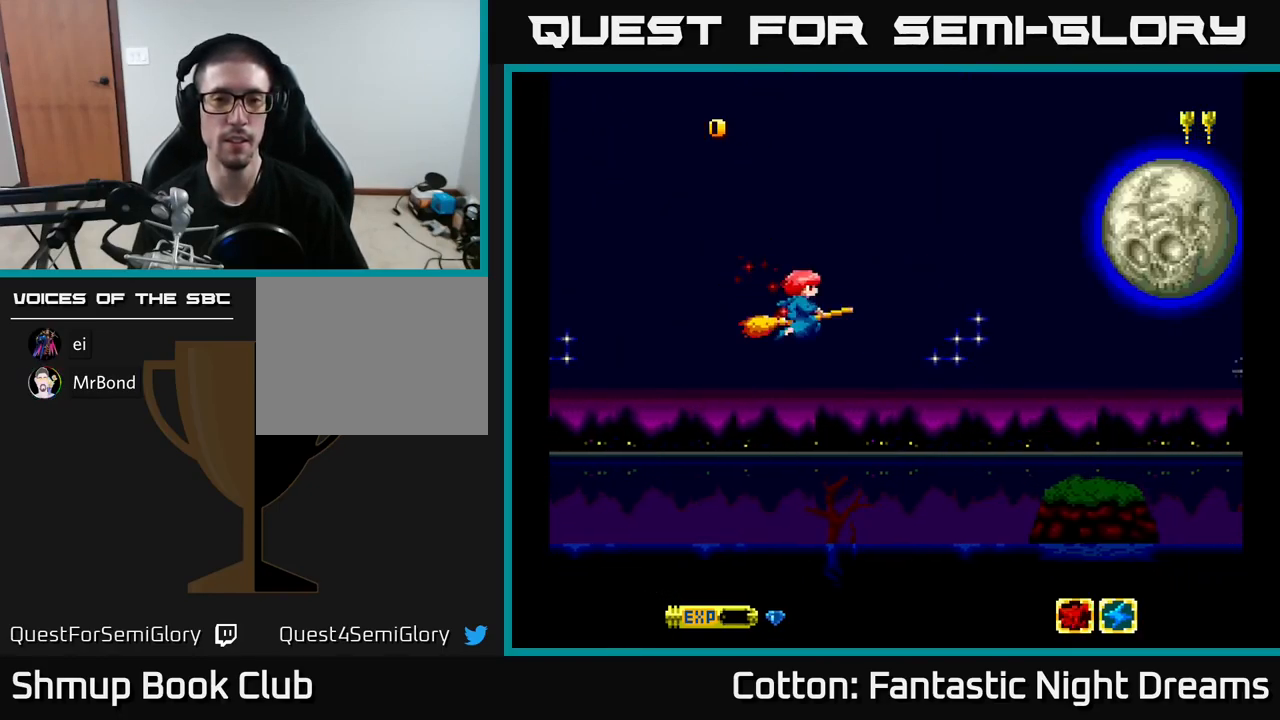
{"buttons": ["DPAD_DOWN"], "right_stick": "center", "events": [[183, "DPAD_RIGHT", "down"], [200, "DPAD_UP", "down"], [267, "DPAD_RIGHT", "up"], [333, "DPAD_RIGHT", "down"], [367, "DPAD_RIGHT", "up"], [383, "DPAD_UP", "up"], [467, "DPAD_DOWN", "down"]]}
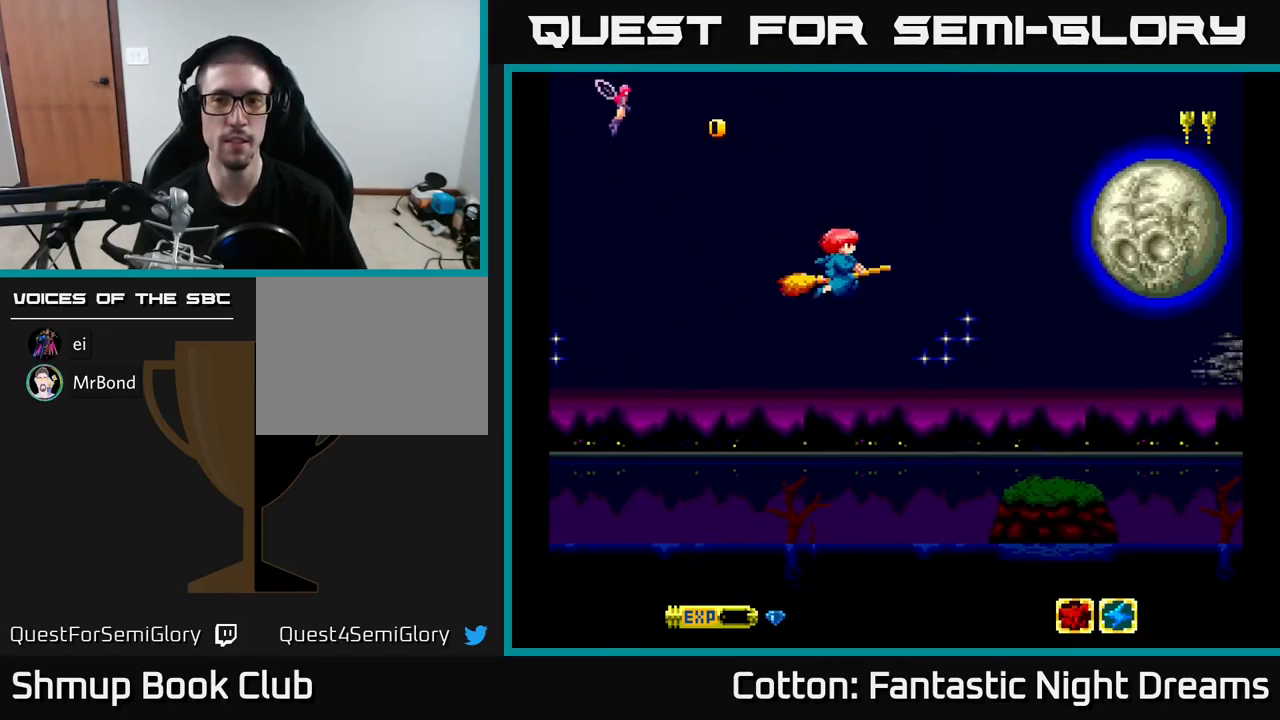
{"buttons": ["Y", "DPAD_UP"], "right_stick": "center", "events": [[250, "Y", "down"], [283, "DPAD_DOWN", "up"], [350, "DPAD_UP", "down"]]}
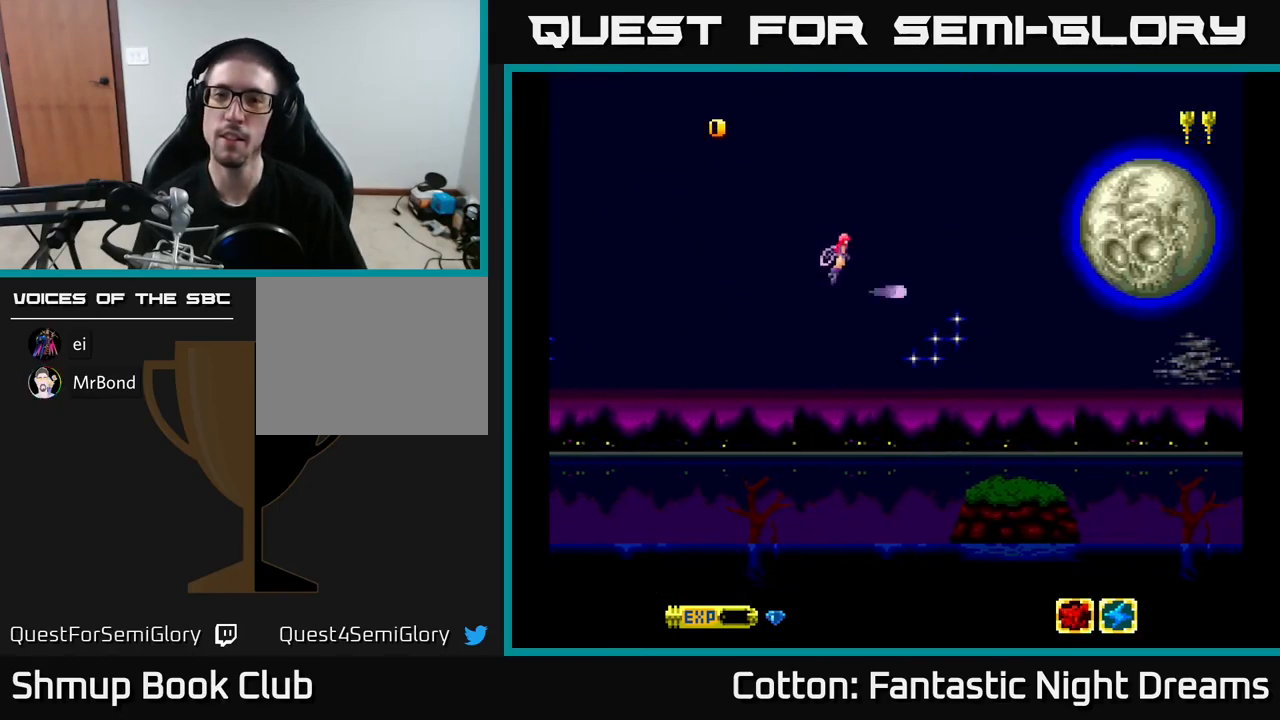
{"buttons": ["Y"], "right_stick": "center", "events": [[149, "DPAD_UP", "up"]]}
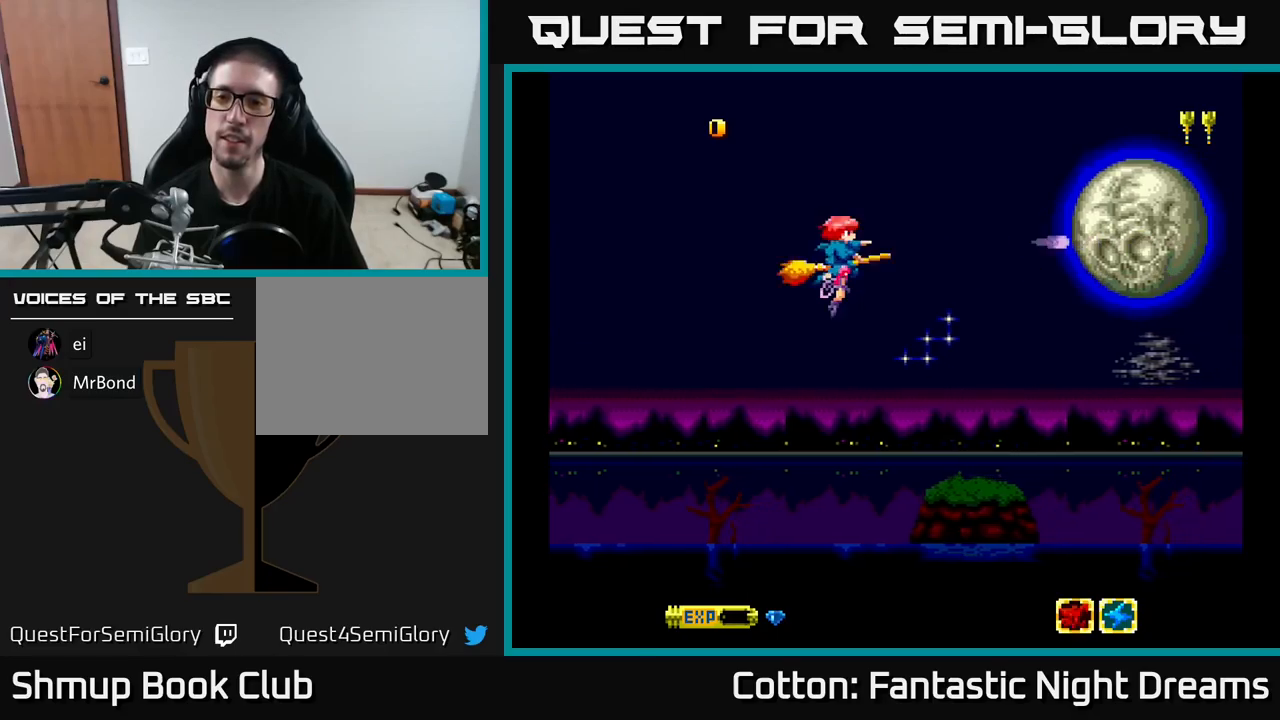
{"buttons": ["Y", "DPAD_RIGHT"], "right_stick": "center", "events": [[34, "Y", "up"], [217, "DPAD_DOWN", "down"], [350, "Y", "down"], [367, "DPAD_RIGHT", "down"], [434, "DPAD_DOWN", "up"]]}
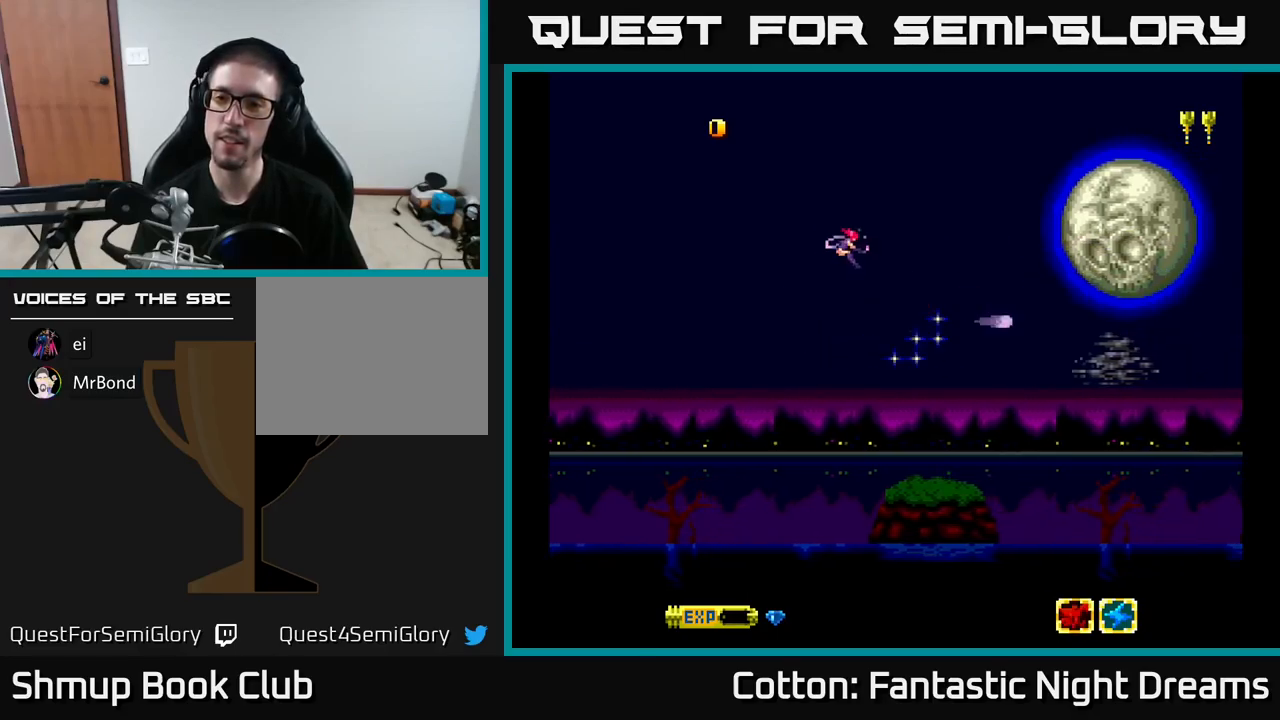
{"buttons": ["Y"], "right_stick": "center", "events": [[184, "DPAD_RIGHT", "up"], [184, "DPAD_UP", "down"], [217, "DPAD_LEFT", "down"], [350, "DPAD_UP", "up"], [417, "DPAD_LEFT", "up"]]}
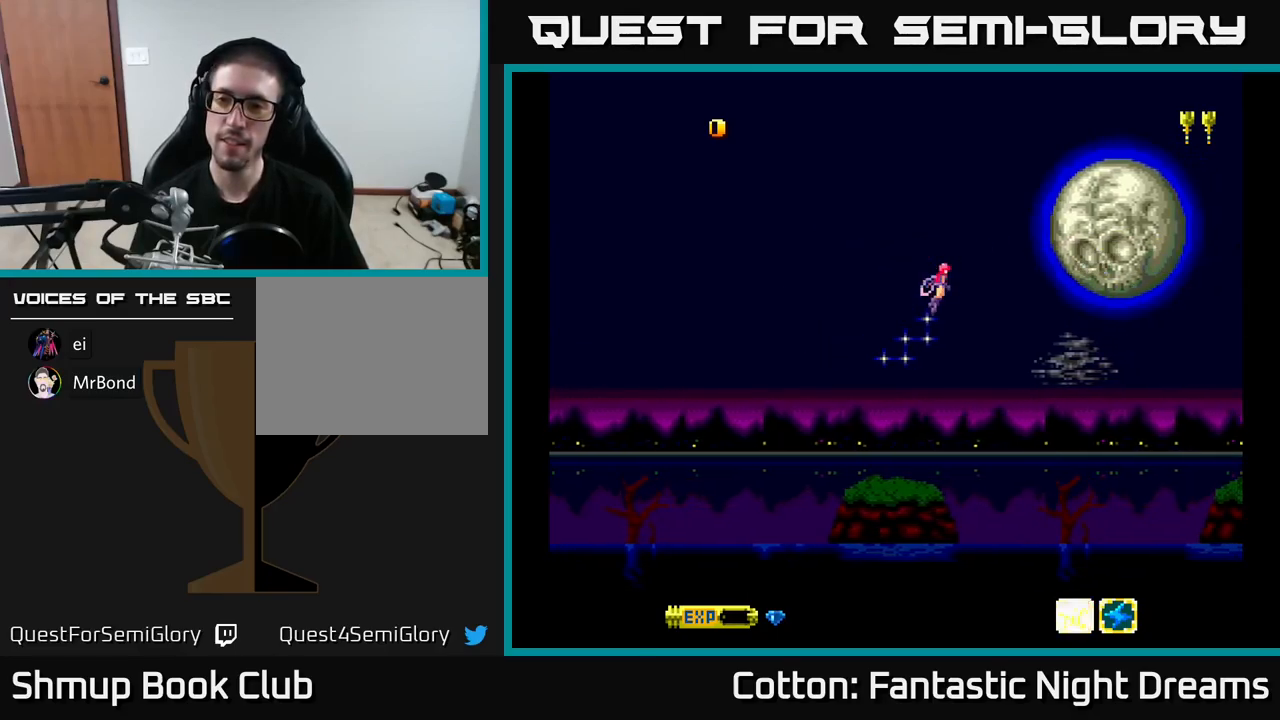
{"buttons": ["Y"], "right_stick": "center", "events": []}
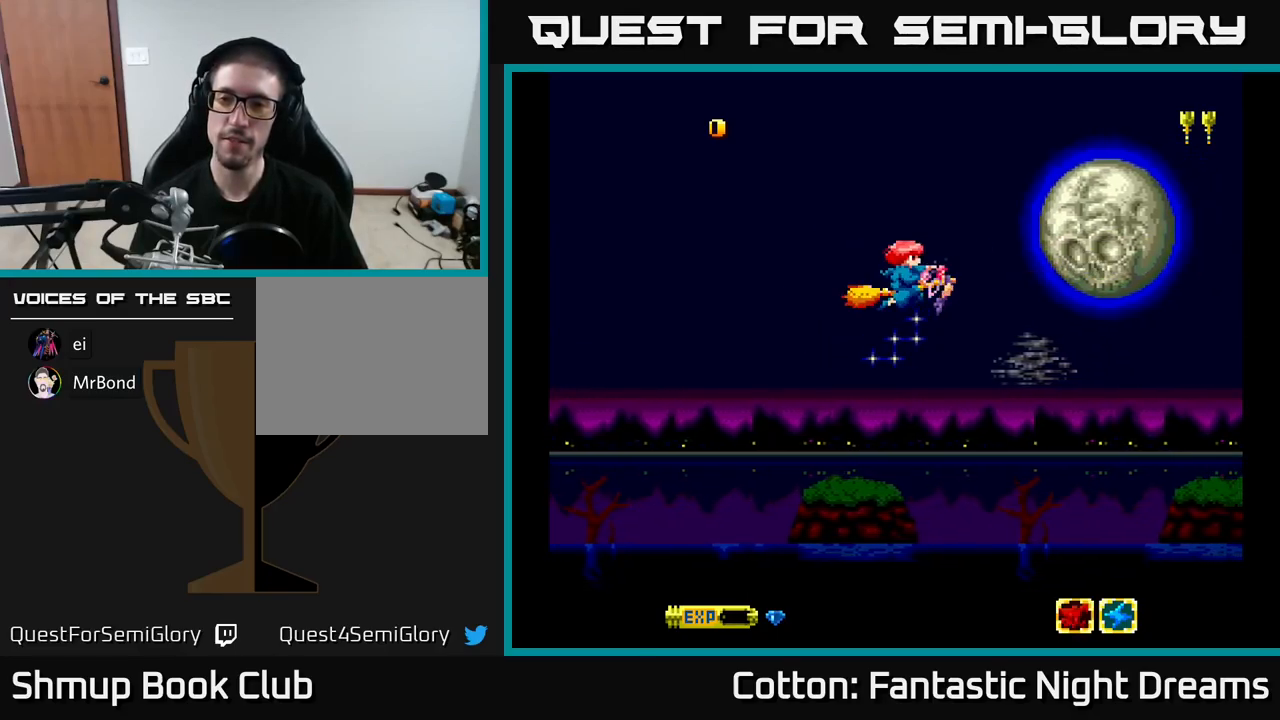
{"buttons": ["Y"], "right_stick": "center", "events": []}
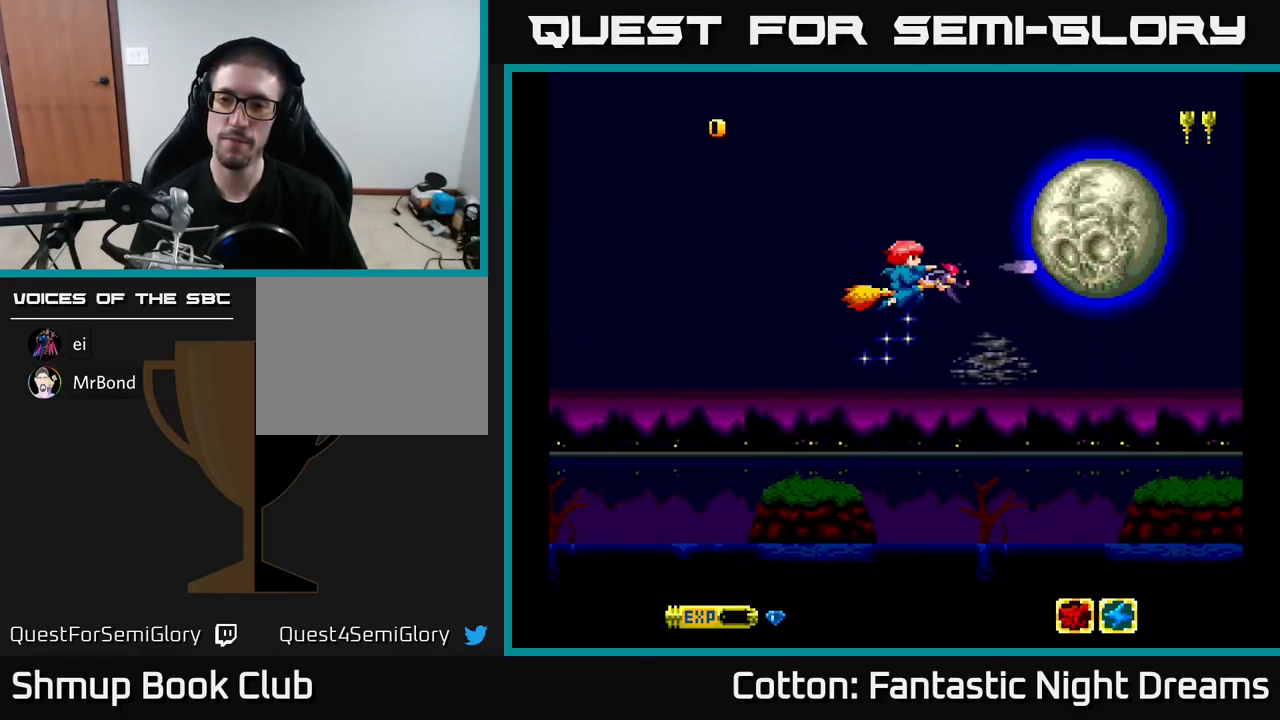
{"buttons": ["Y"], "right_stick": "center", "events": [[450, "DPAD_UP", "down"], [484, "DPAD_UP", "up"]]}
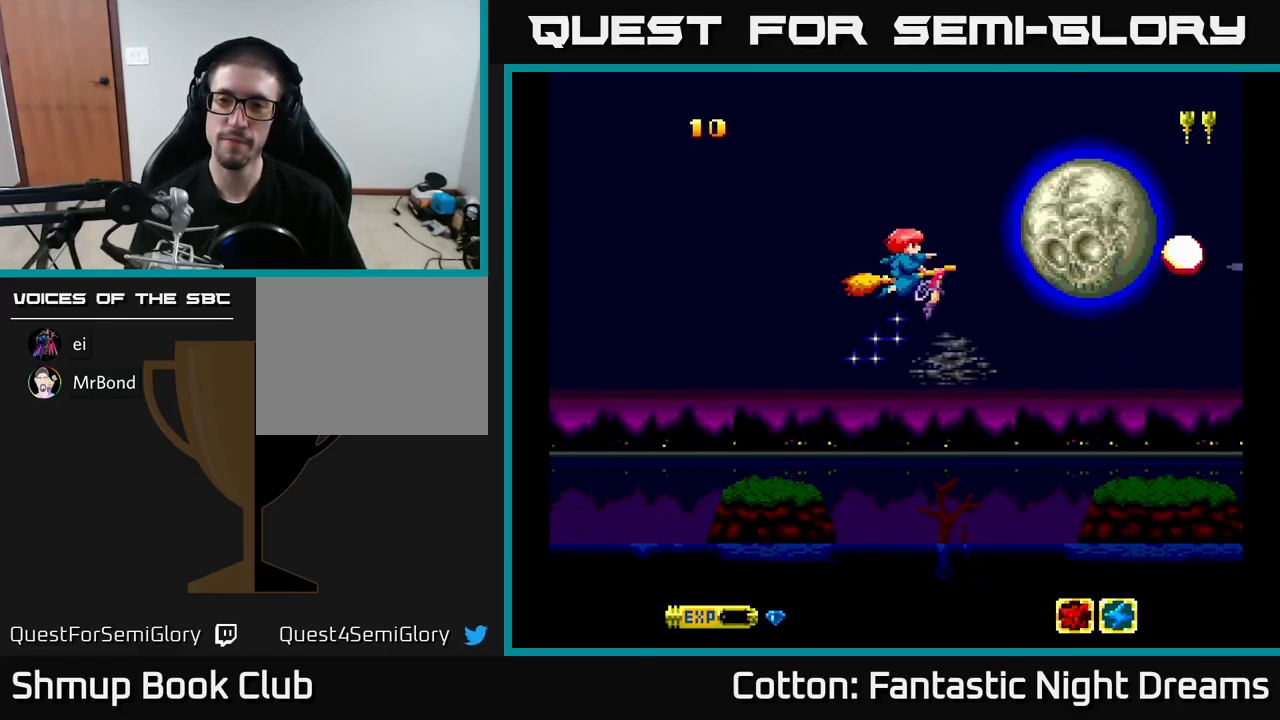
{"buttons": ["Y"], "right_stick": "center", "events": []}
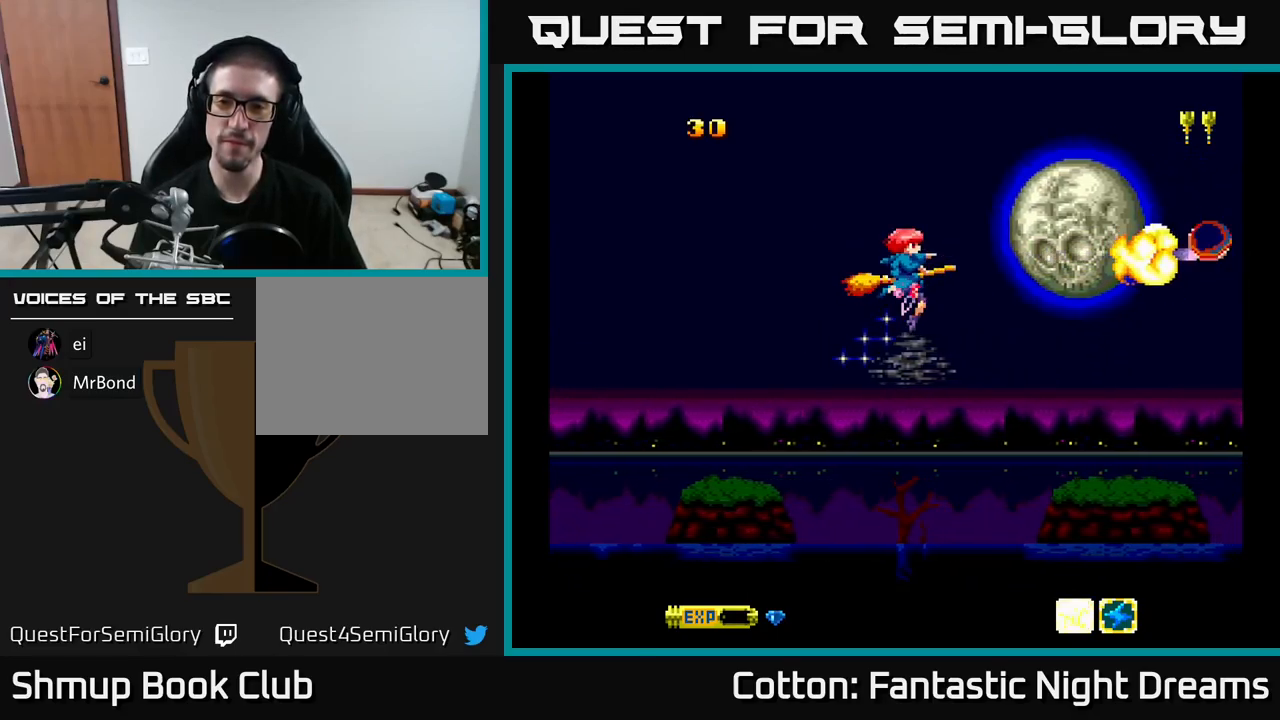
{"buttons": ["Y"], "right_stick": "center", "events": []}
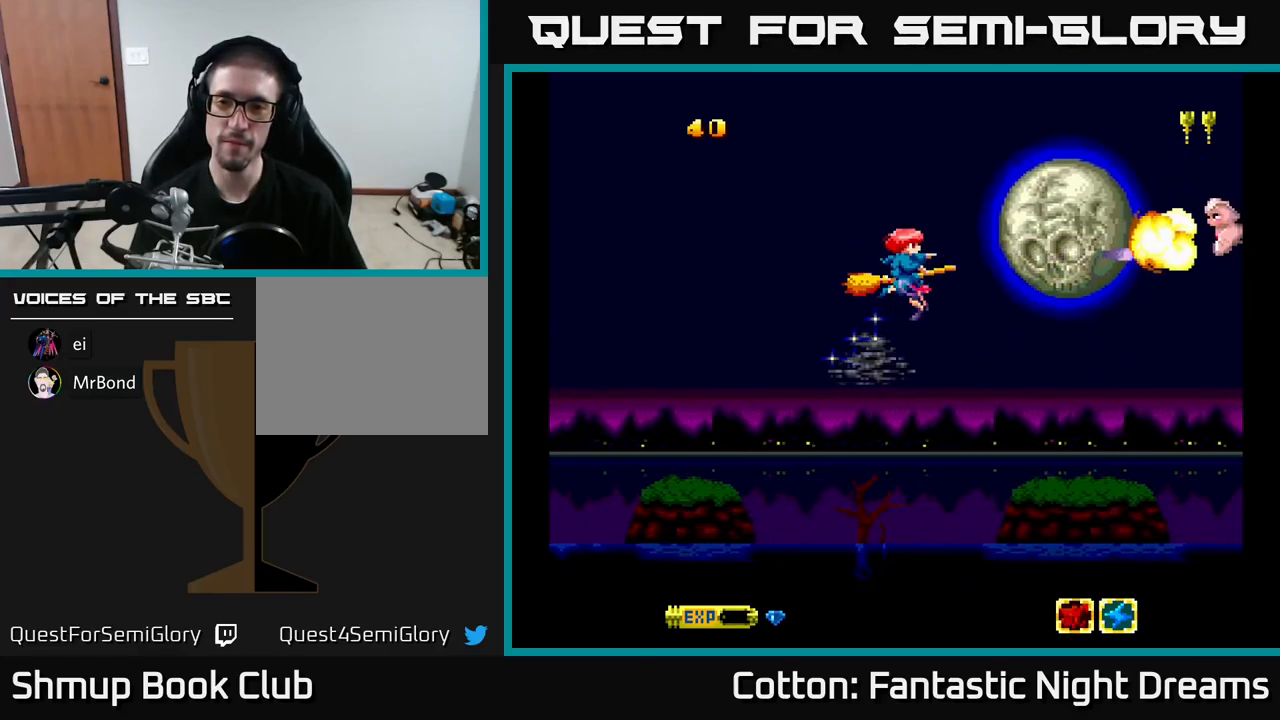
{"buttons": ["Y"], "right_stick": "center", "events": []}
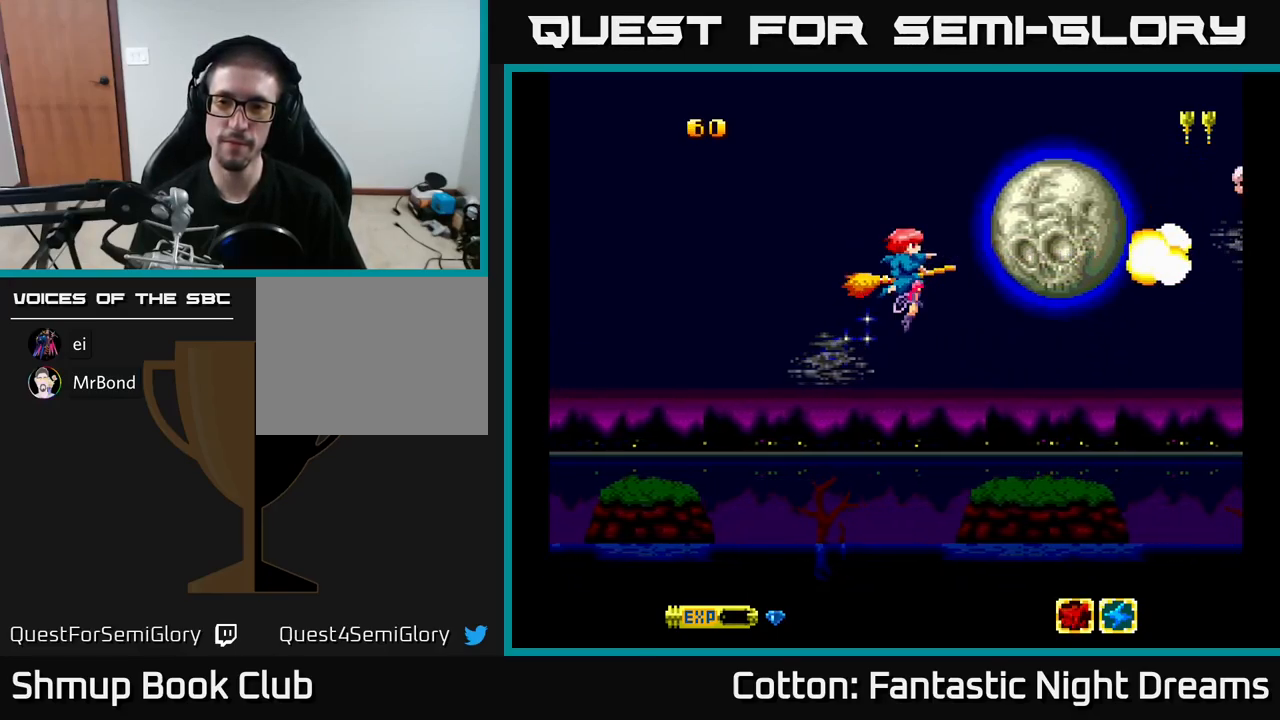
{"buttons": ["Y"], "right_stick": "center", "events": []}
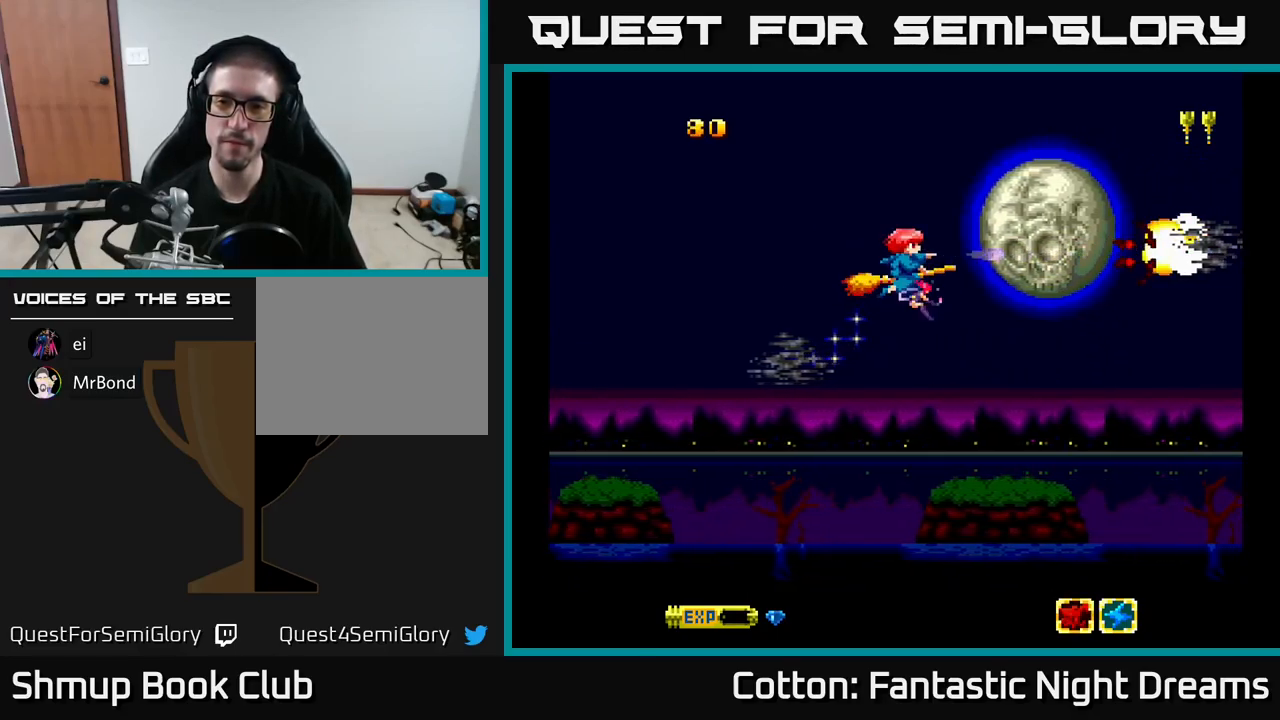
{"buttons": ["Y"], "right_stick": "center", "events": []}
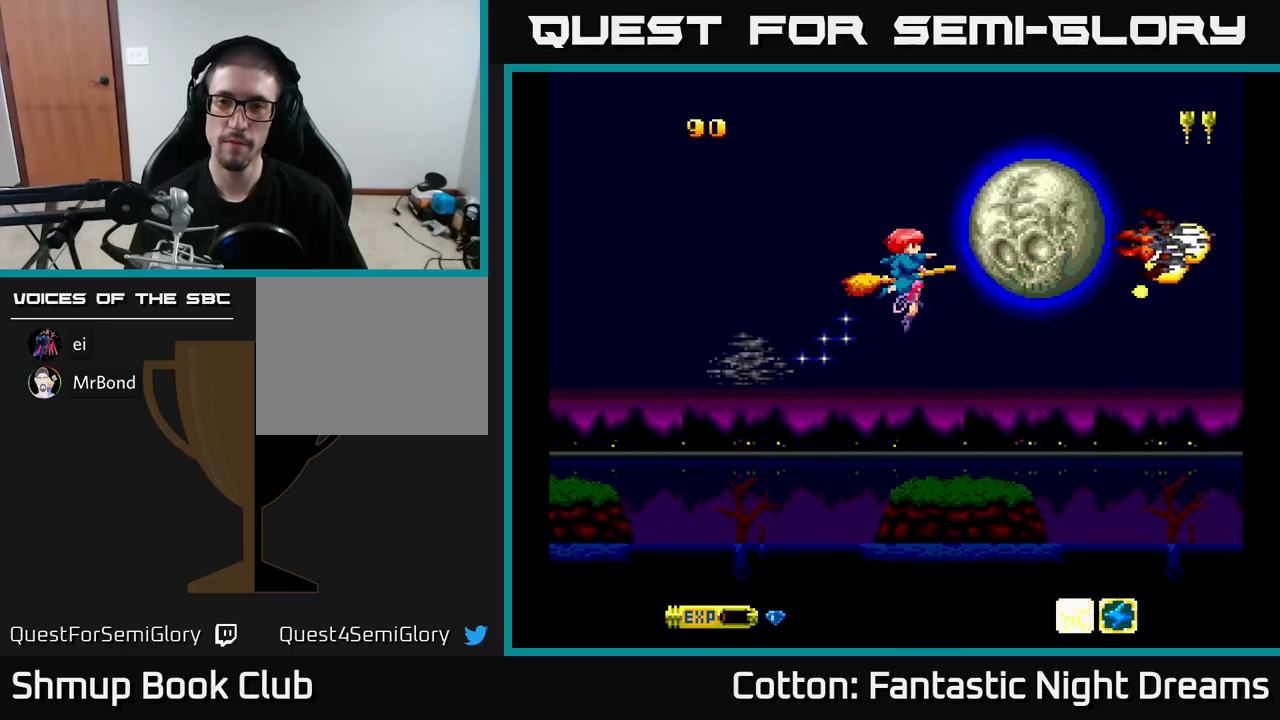
{"buttons": ["Y"], "right_stick": "center", "events": []}
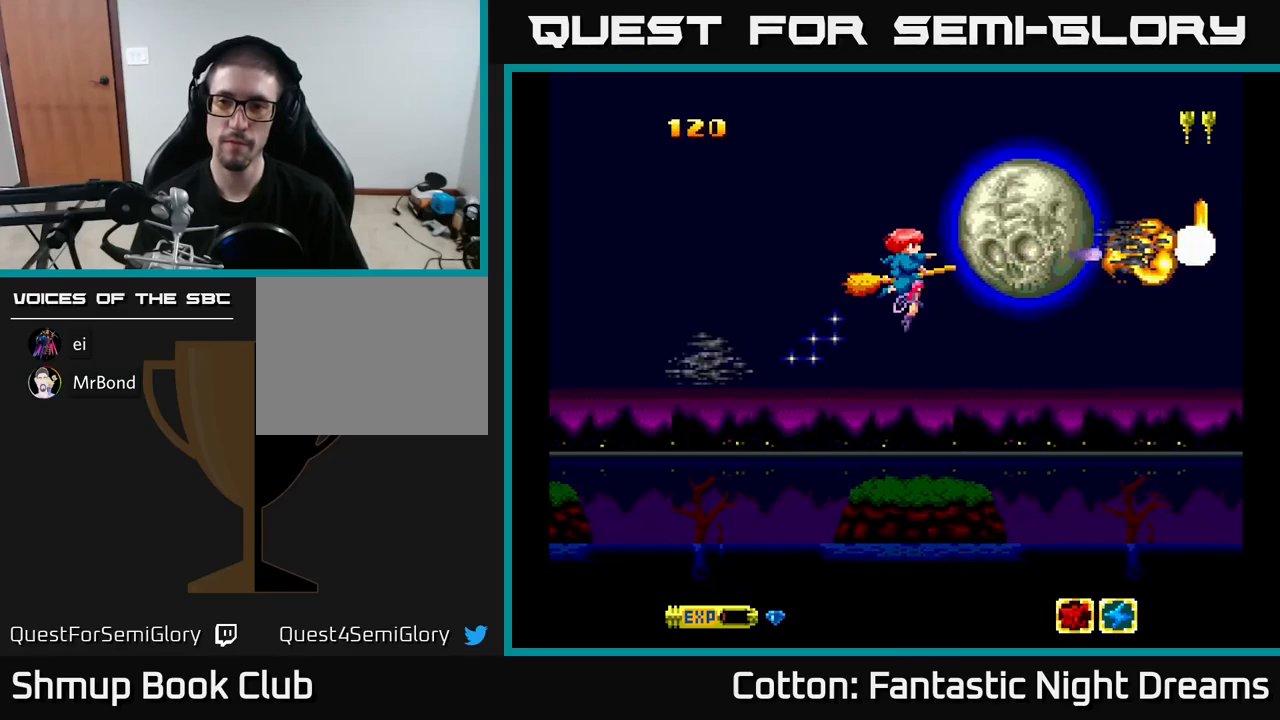
{"buttons": ["DPAD_RIGHT"], "right_stick": "center", "events": [[466, "DPAD_RIGHT", "down"], [500, "Y", "up"]]}
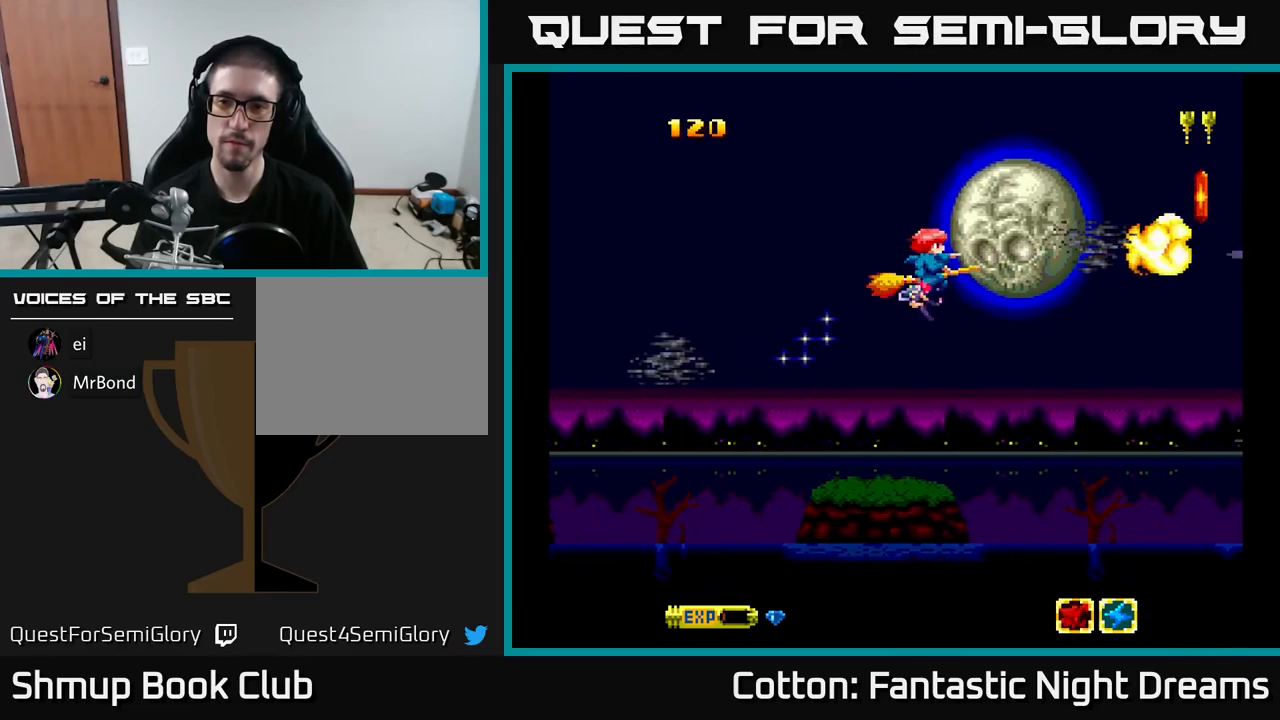
{"buttons": ["DPAD_RIGHT"], "right_stick": "center", "events": [[33, "DPAD_DOWN", "down"], [133, "DPAD_DOWN", "up"], [133, "DPAD_RIGHT", "up"], [266, "Y", "down"], [300, "DPAD_DOWN", "down"], [300, "DPAD_RIGHT", "down"], [300, "Y", "up"], [416, "DPAD_RIGHT", "up"], [450, "DPAD_RIGHT", "down"], [500, "DPAD_DOWN", "up"]]}
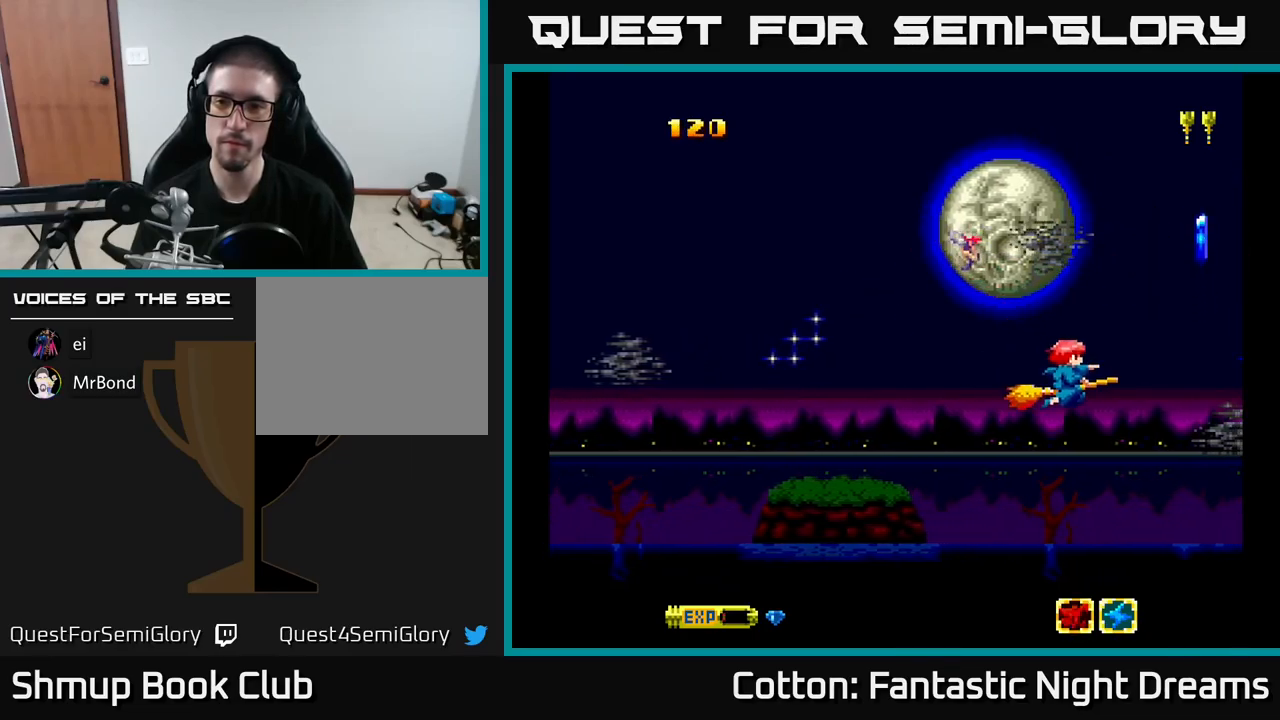
{"buttons": [], "right_stick": "center", "events": [[66, "DPAD_RIGHT", "up"], [100, "DPAD_RIGHT", "down"], [216, "DPAD_UP", "down"], [316, "DPAD_RIGHT", "up"], [383, "DPAD_LEFT", "down"], [466, "DPAD_UP", "up"], [500, "DPAD_LEFT", "up"]]}
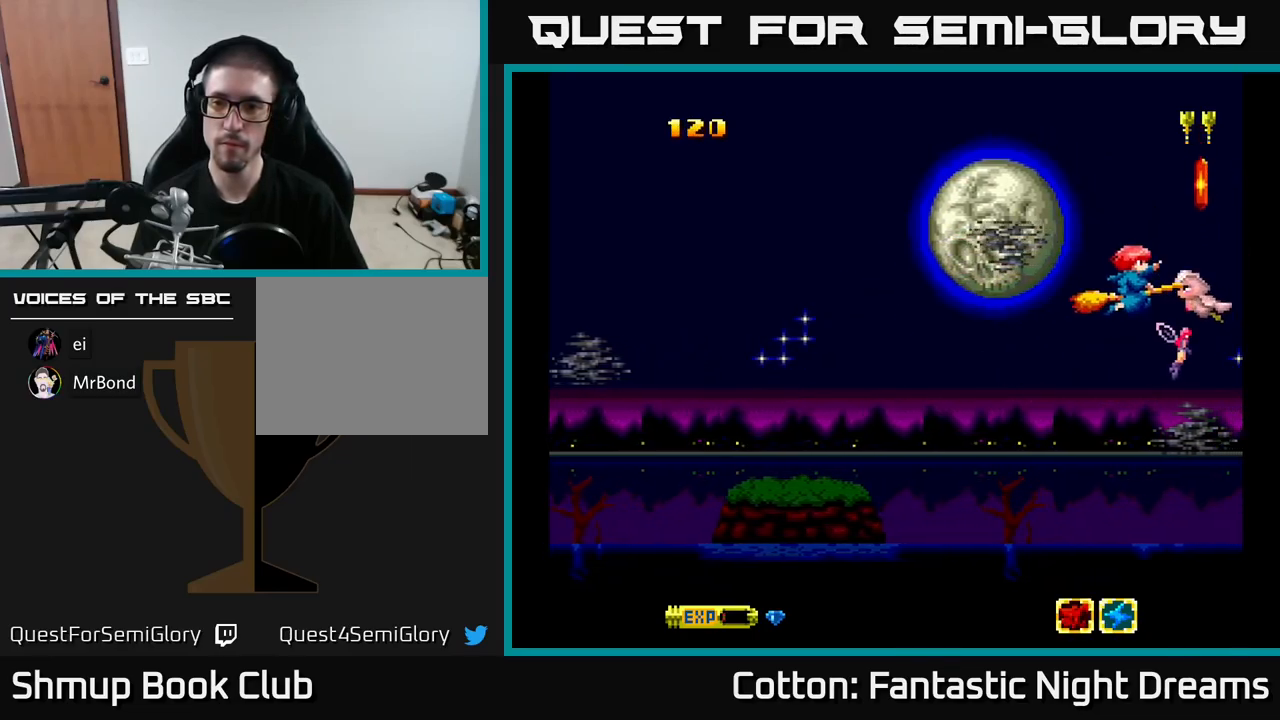
{"buttons": ["Y", "DPAD_DOWN"], "right_stick": "center", "events": [[50, "DPAD_LEFT", "down"], [116, "Y", "down"], [316, "DPAD_LEFT", "up"], [383, "DPAD_DOWN", "down"], [400, "DPAD_RIGHT", "down"], [466, "DPAD_RIGHT", "up"]]}
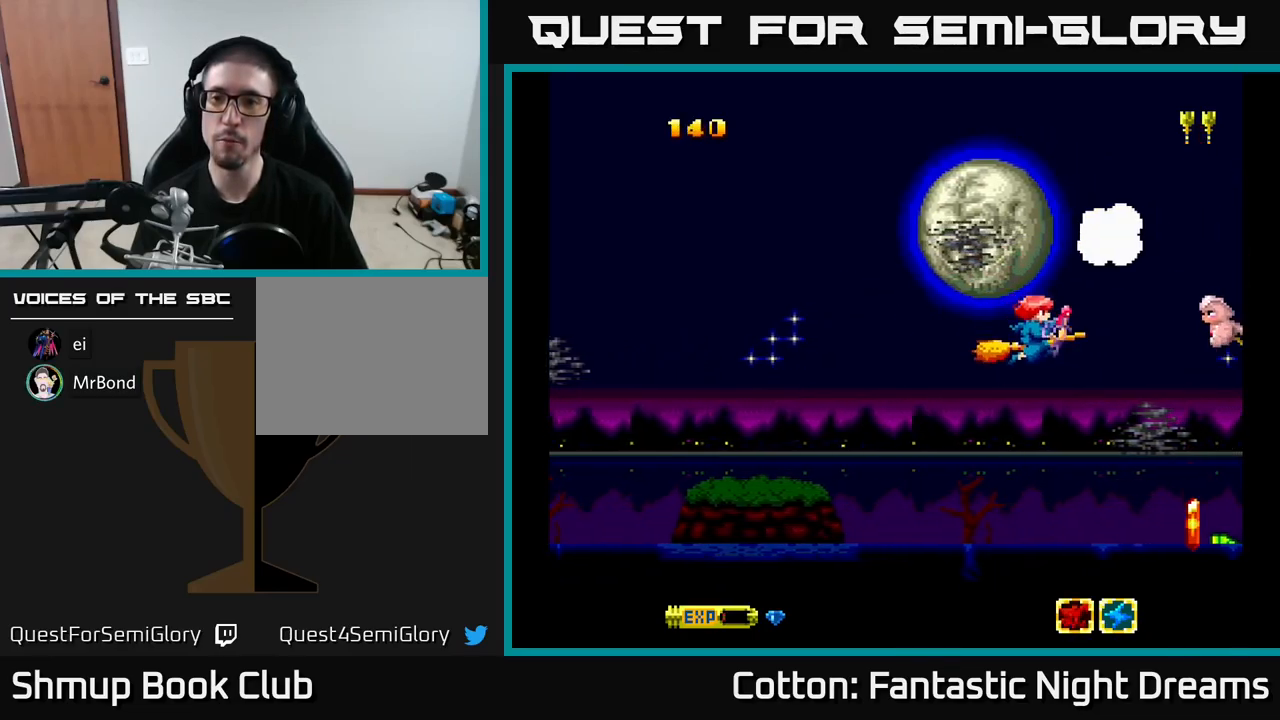
{"buttons": ["B", "Y", "DPAD_UP"], "right_stick": "center", "events": [[133, "DPAD_DOWN", "up"], [133, "DPAD_LEFT", "down"], [183, "DPAD_UP", "down"], [266, "DPAD_LEFT", "up"], [333, "B", "down"]]}
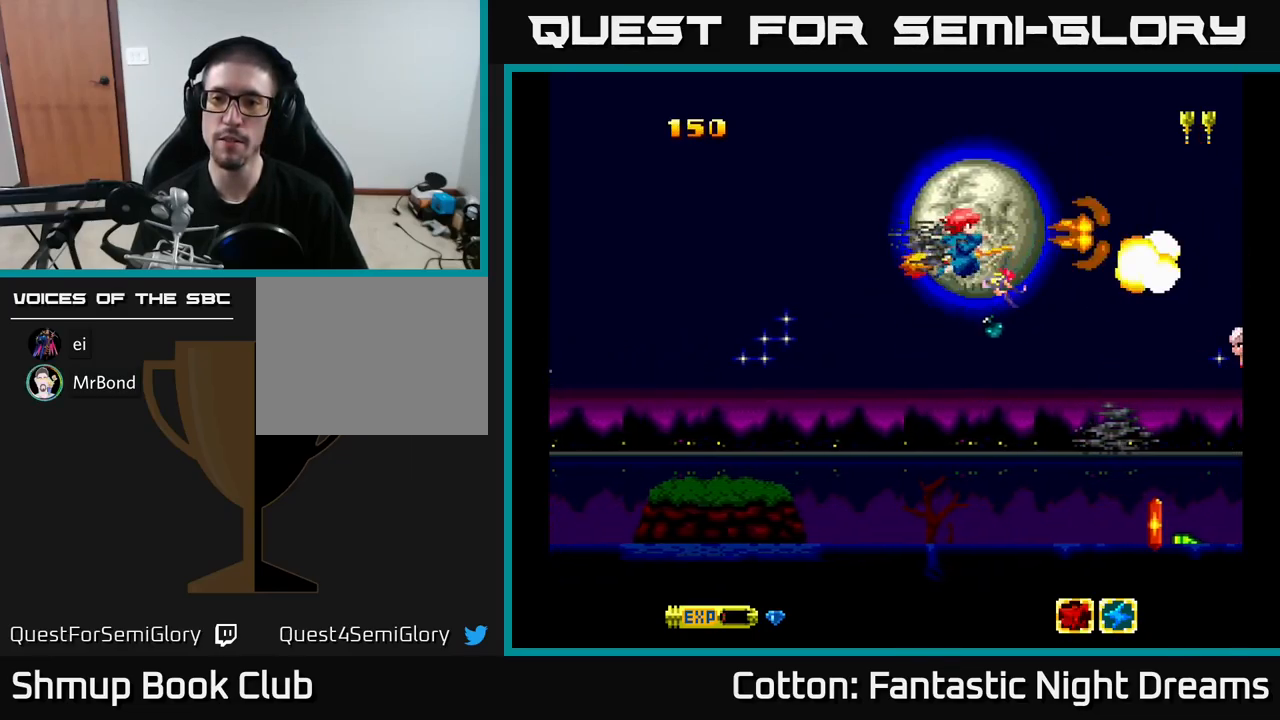
{"buttons": ["B", "Y"], "right_stick": "center", "events": [[100, "DPAD_UP", "up"], [166, "DPAD_DOWN", "down"], [316, "DPAD_DOWN", "up"], [366, "DPAD_UP", "down"], [400, "DPAD_LEFT", "down"], [466, "DPAD_UP", "up"], [500, "DPAD_LEFT", "up"]]}
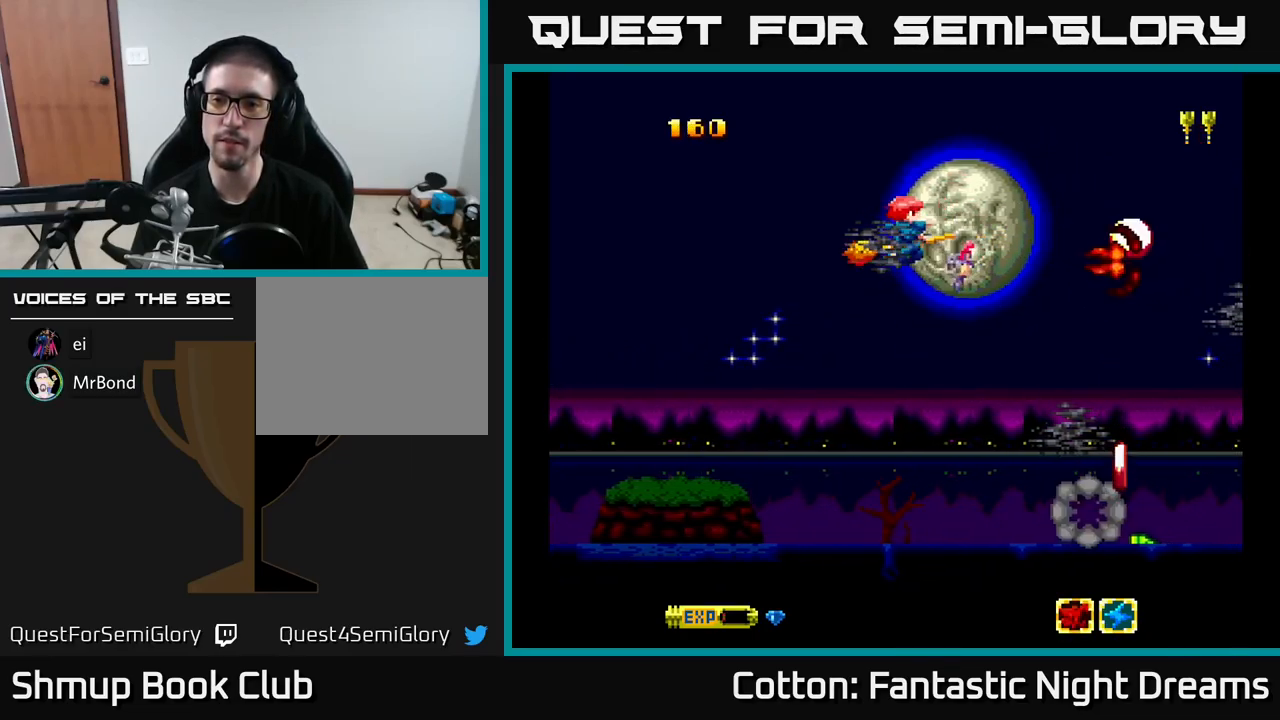
{"buttons": ["B", "Y"], "right_stick": "center", "events": []}
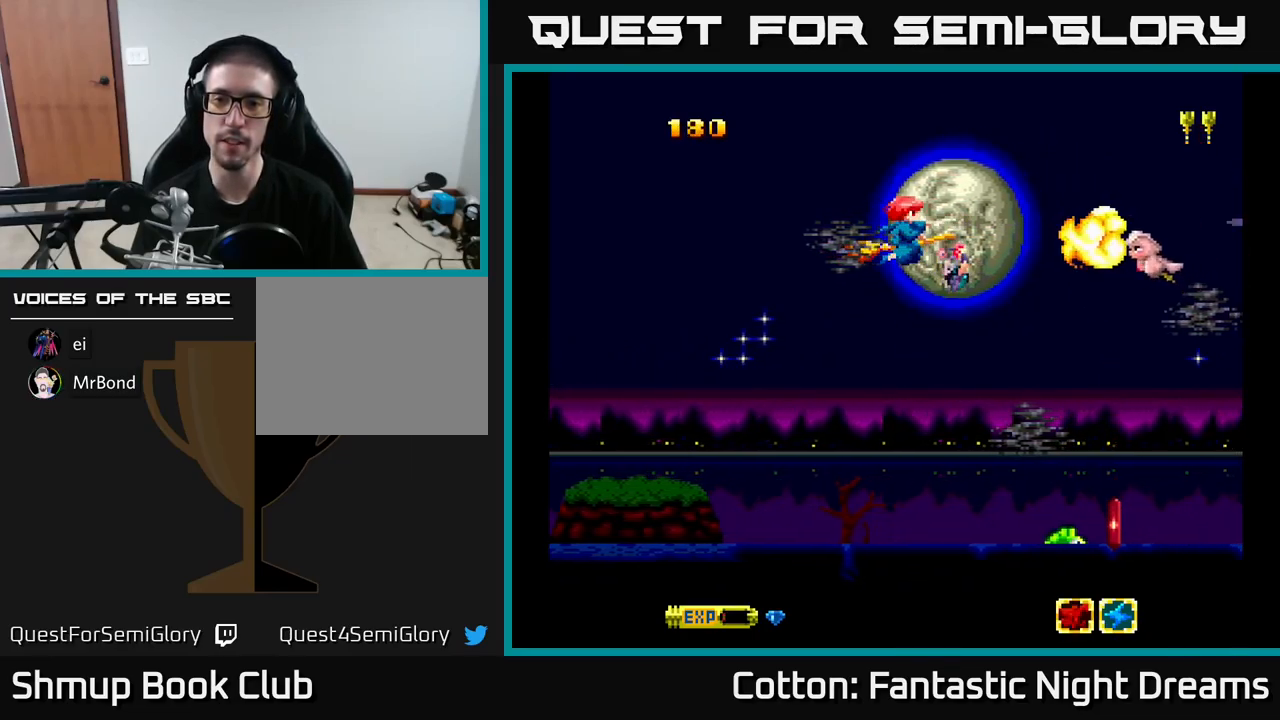
{"buttons": [], "right_stick": "center", "events": [[66, "DPAD_LEFT", "down"], [216, "DPAD_LEFT", "up"], [400, "B", "up"], [416, "Y", "up"]]}
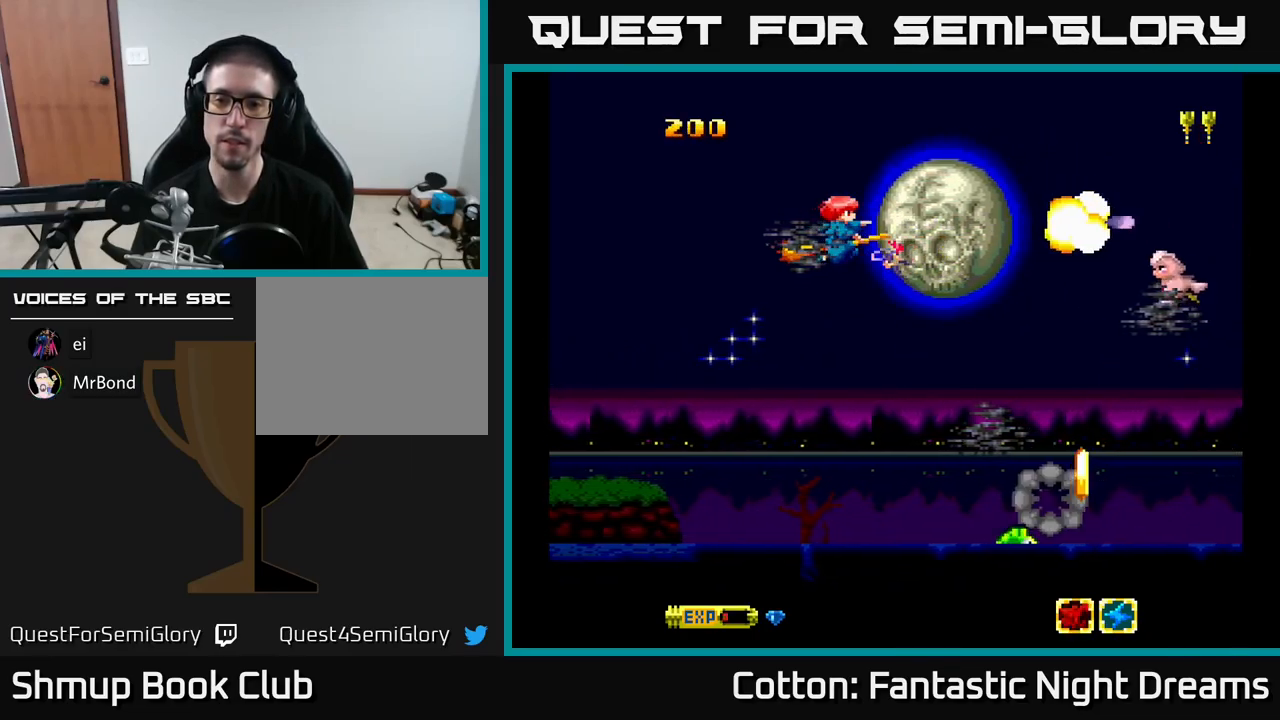
{"buttons": ["B", "Y", "DPAD_DOWN"], "right_stick": "center", "events": [[150, "DPAD_DOWN", "down"], [167, "Y", "down"], [300, "DPAD_RIGHT", "down"], [350, "B", "down"], [383, "DPAD_RIGHT", "up"]]}
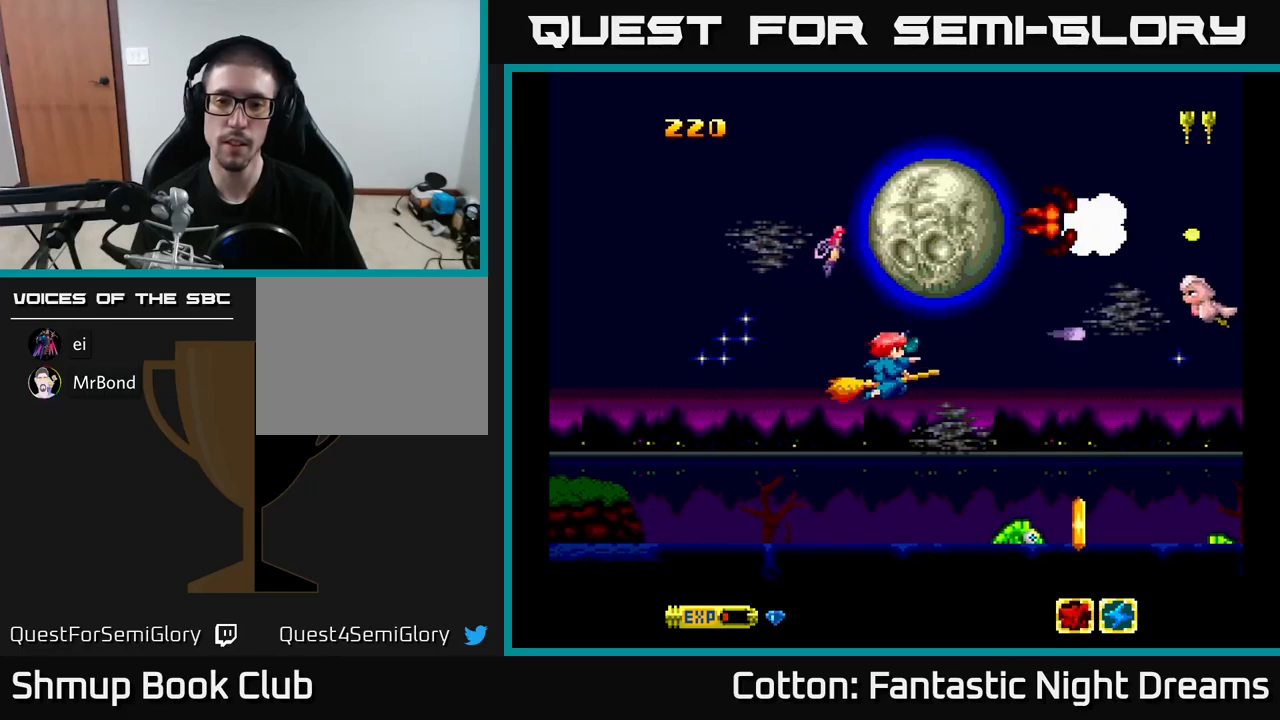
{"buttons": ["B", "Y", "DPAD_DOWN", "DPAD_RIGHT"], "right_stick": "center", "events": [[83, "DPAD_LEFT", "down"], [100, "DPAD_DOWN", "up"], [133, "DPAD_UP", "down"], [167, "DPAD_LEFT", "up"], [283, "DPAD_UP", "up"], [350, "DPAD_DOWN", "down"], [483, "DPAD_RIGHT", "down"]]}
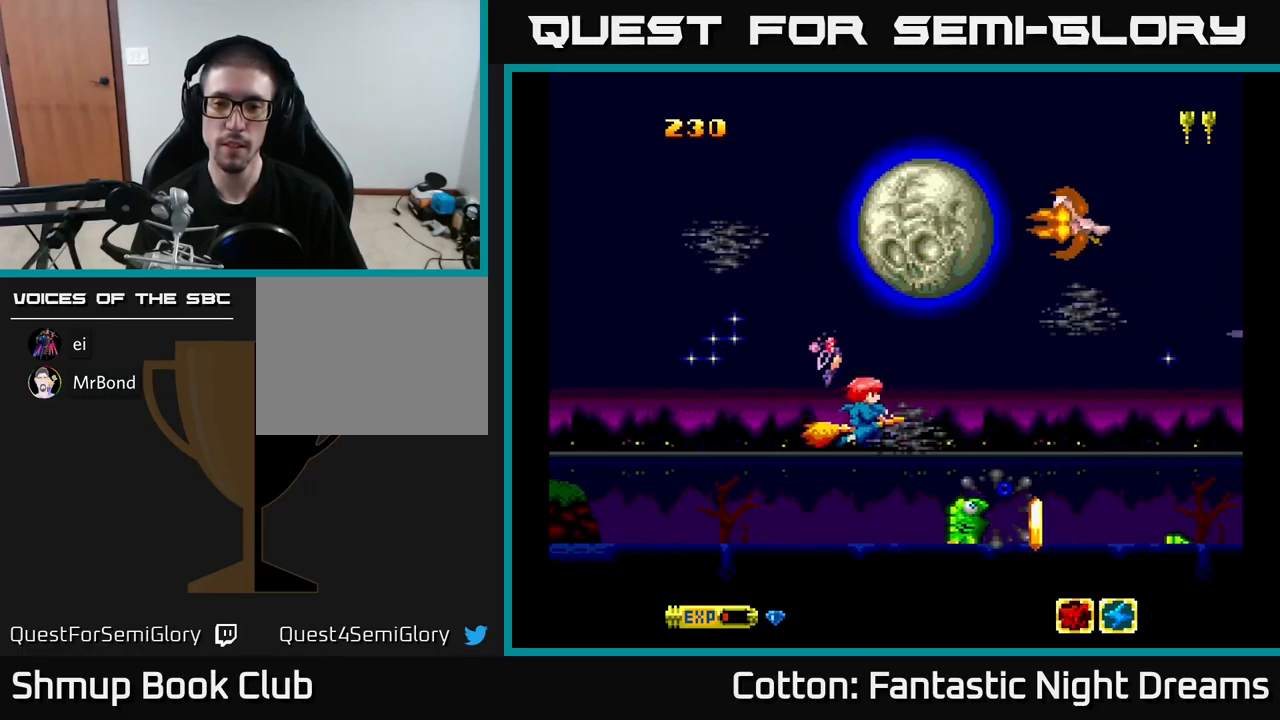
{"buttons": ["B", "Y", "DPAD_UP", "DPAD_LEFT"], "right_stick": "center", "events": [[83, "DPAD_RIGHT", "up"], [150, "DPAD_DOWN", "up"], [383, "DPAD_LEFT", "down"], [383, "DPAD_UP", "down"]]}
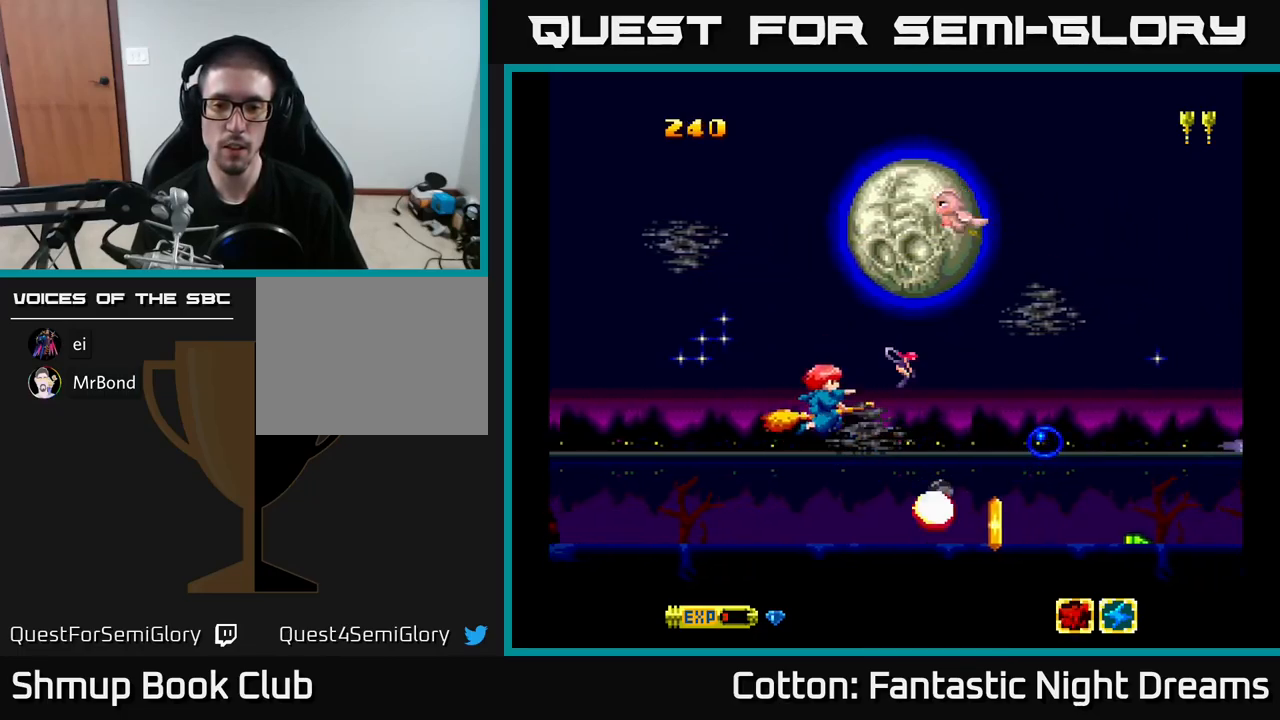
{"buttons": ["B", "Y", "DPAD_DOWN"], "right_stick": "center", "events": [[233, "DPAD_LEFT", "up"], [433, "DPAD_UP", "up"], [483, "DPAD_DOWN", "down"]]}
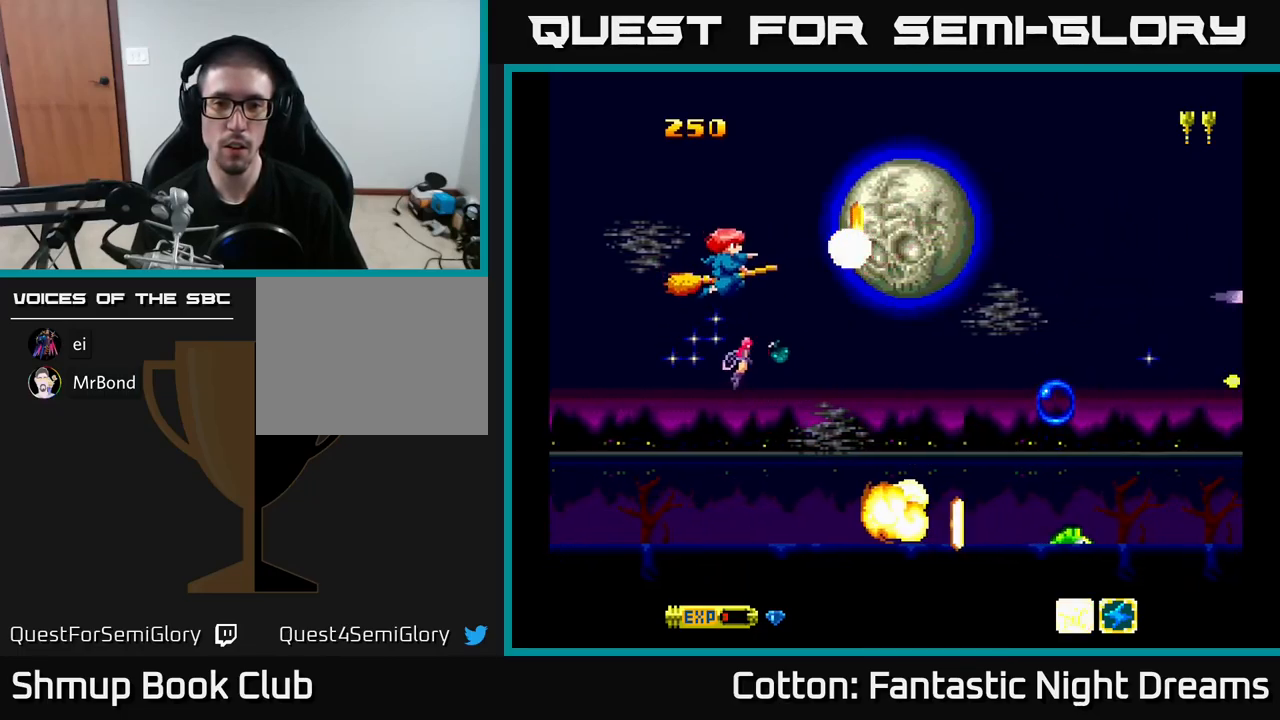
{"buttons": ["Y", "DPAD_DOWN"], "right_stick": "center", "events": [[200, "DPAD_DOWN", "up"], [233, "B", "up"], [250, "Y", "up"], [267, "DPAD_UP", "down"], [283, "DPAD_RIGHT", "down"], [383, "DPAD_RIGHT", "up"], [450, "DPAD_UP", "up"], [450, "Y", "down"], [483, "DPAD_DOWN", "down"]]}